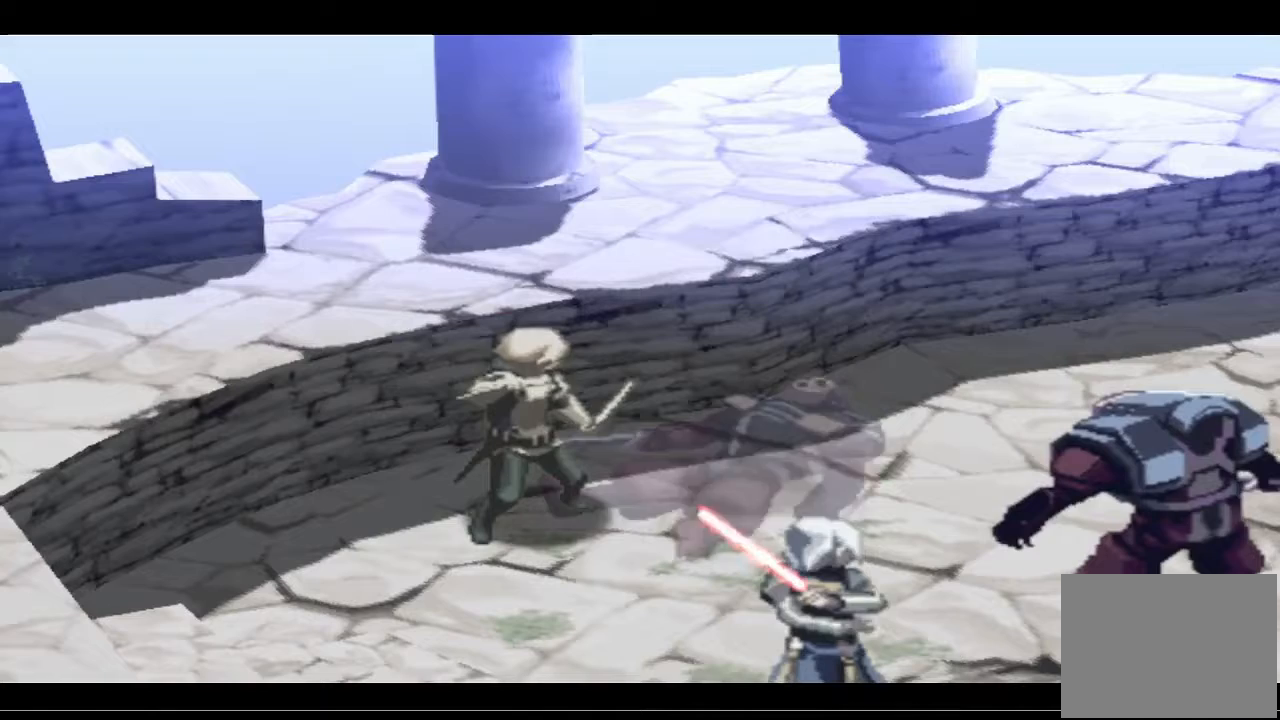
Gameplay with a controller (PlayStation layout); each line is a JSON object with the inputs held at the frame after it. "events" lists button and stick changes between this image and that frame as [ms after this image, input, new state], when the widget could be followed in between.
{"buttons": [], "left_stick": "center", "right_stick": "center", "events": []}
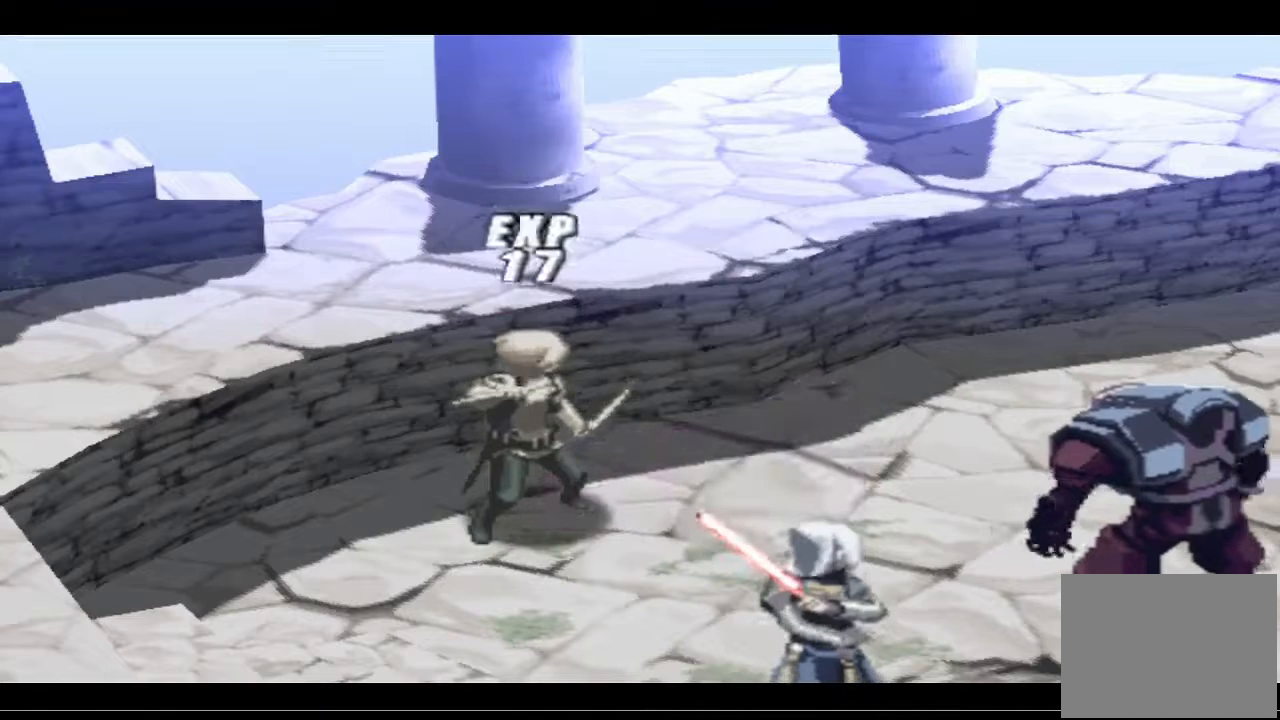
{"buttons": [], "left_stick": "center", "right_stick": "center", "events": [[333, "CROSS", "down"], [500, "CROSS", "up"]]}
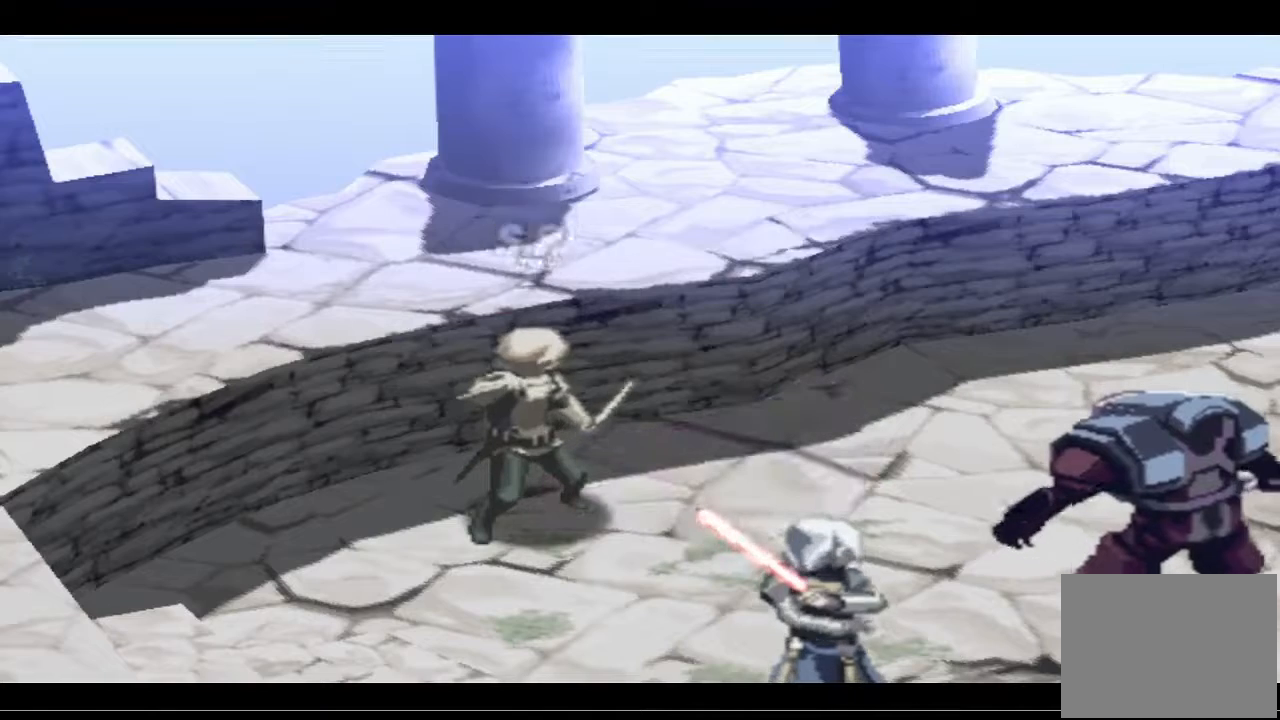
{"buttons": [], "left_stick": "center", "right_stick": "center", "events": []}
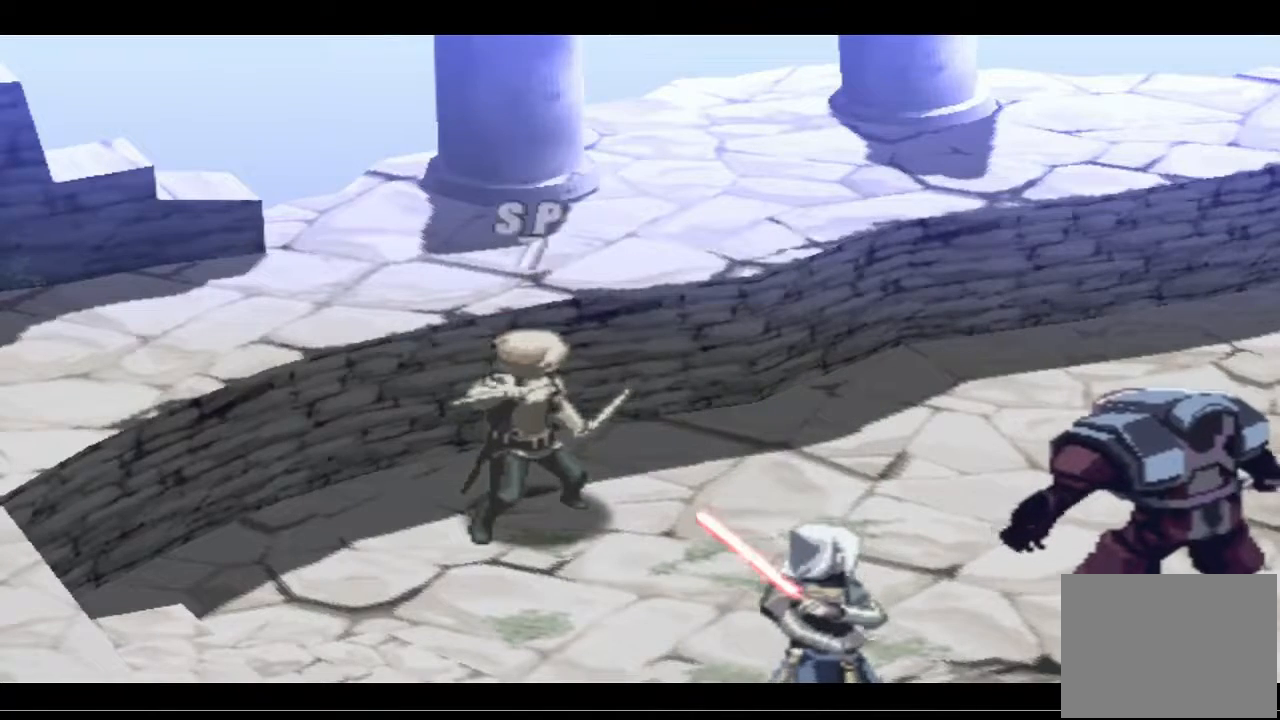
{"buttons": [], "left_stick": "center", "right_stick": "center", "events": []}
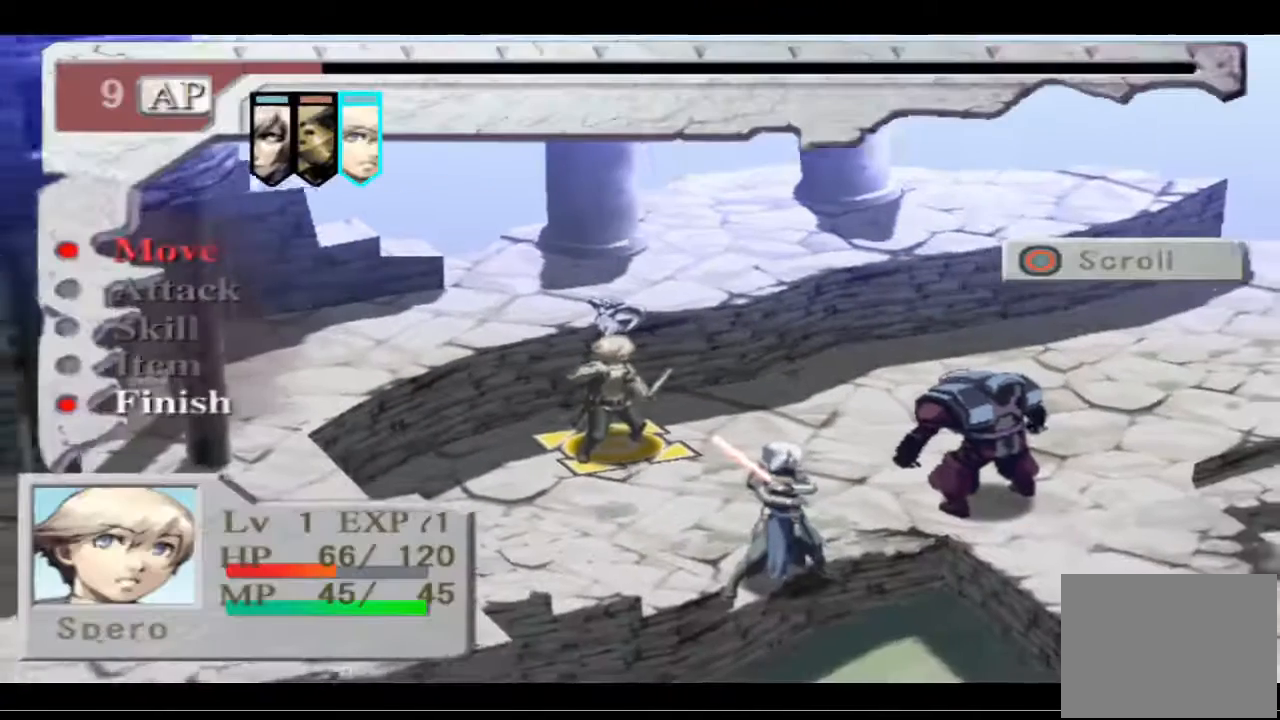
{"buttons": ["DPAD_RIGHT"], "left_stick": "center", "right_stick": "center", "events": [[400, "DPAD_DOWN", "down"], [433, "DPAD_RIGHT", "down"], [500, "DPAD_DOWN", "up"]]}
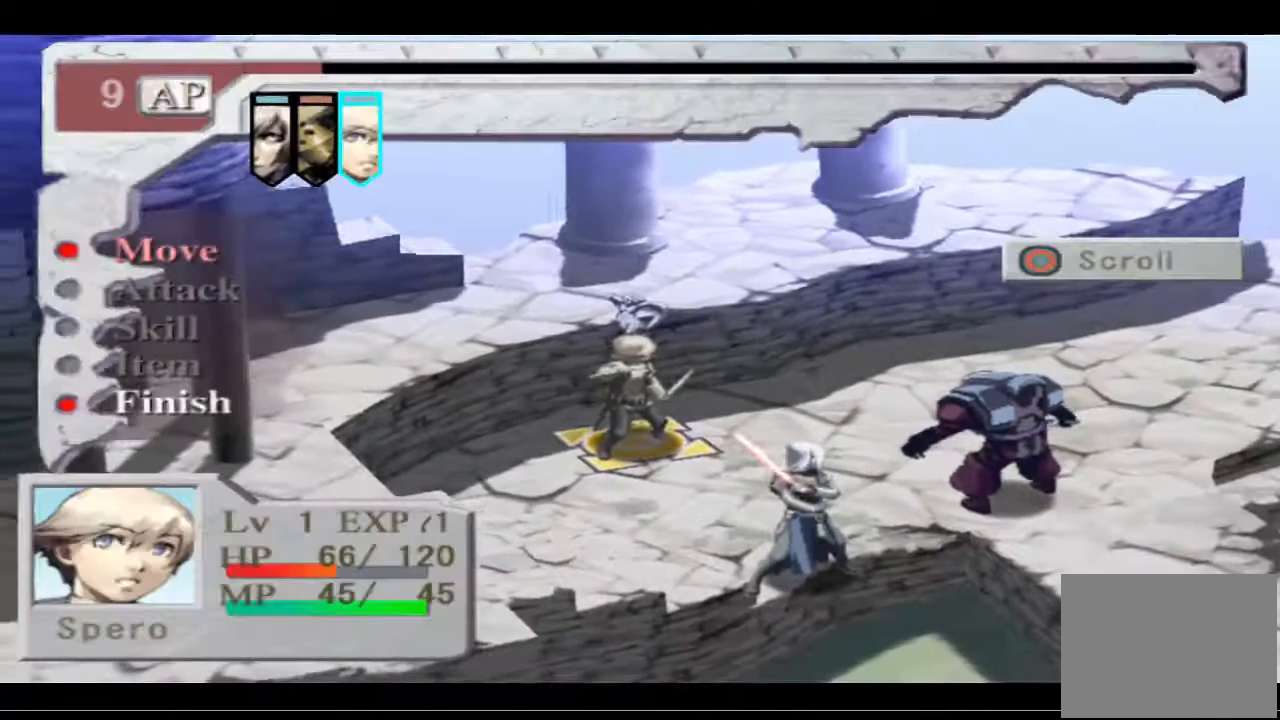
{"buttons": [], "left_stick": "center", "right_stick": "center", "events": [[33, "DPAD_RIGHT", "up"], [300, "DPAD_RIGHT", "down"], [467, "DPAD_RIGHT", "up"]]}
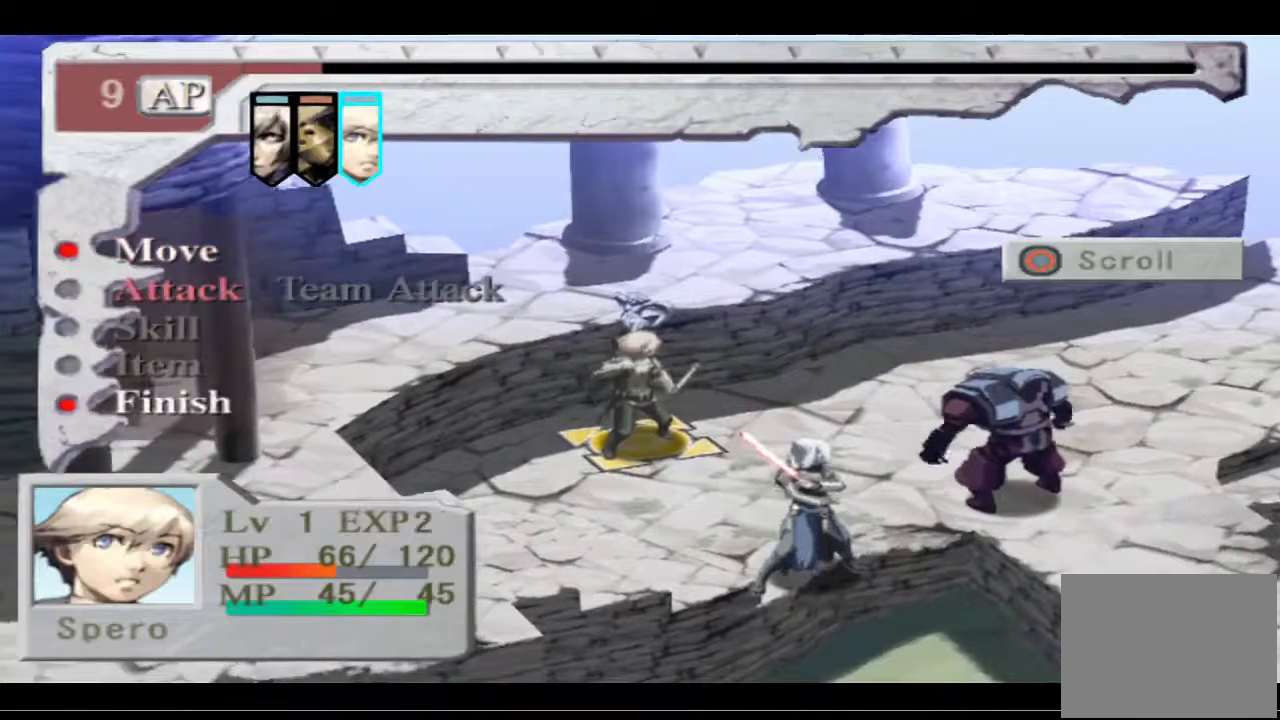
{"buttons": [], "left_stick": "center", "right_stick": "center", "events": []}
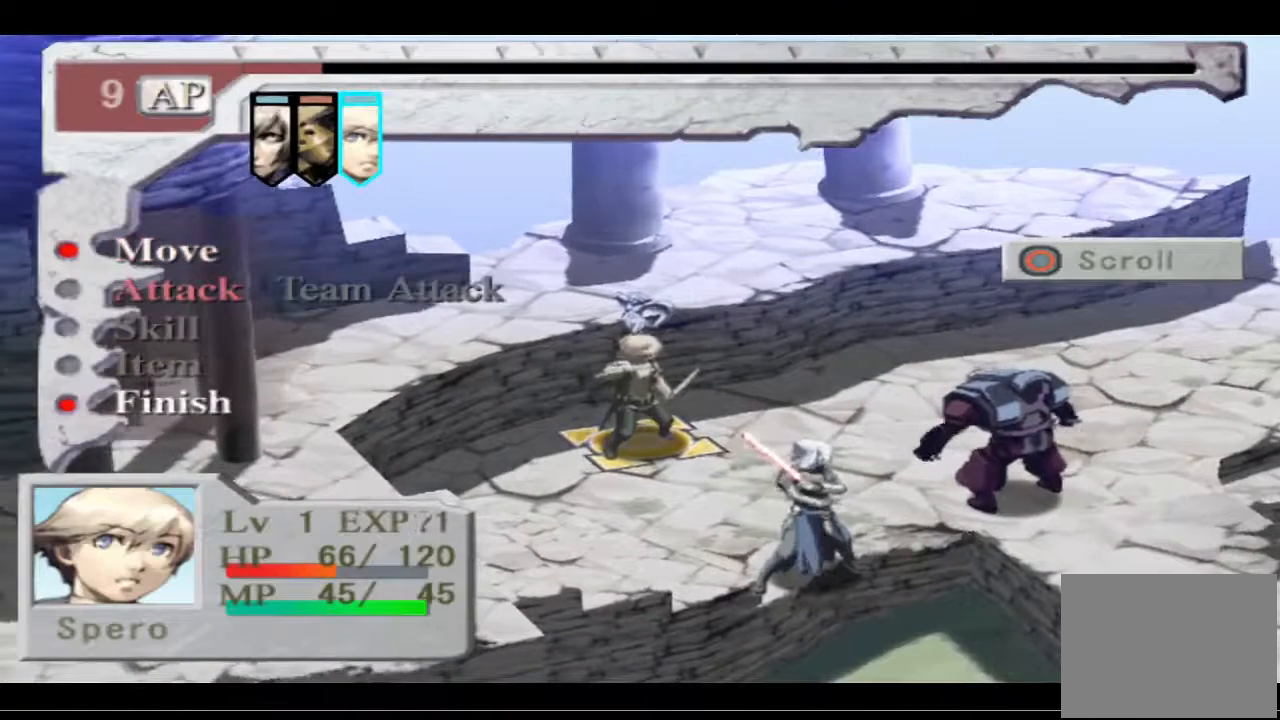
{"buttons": [], "left_stick": "center", "right_stick": "center", "events": [[67, "DPAD_UP", "down"], [233, "DPAD_UP", "up"]]}
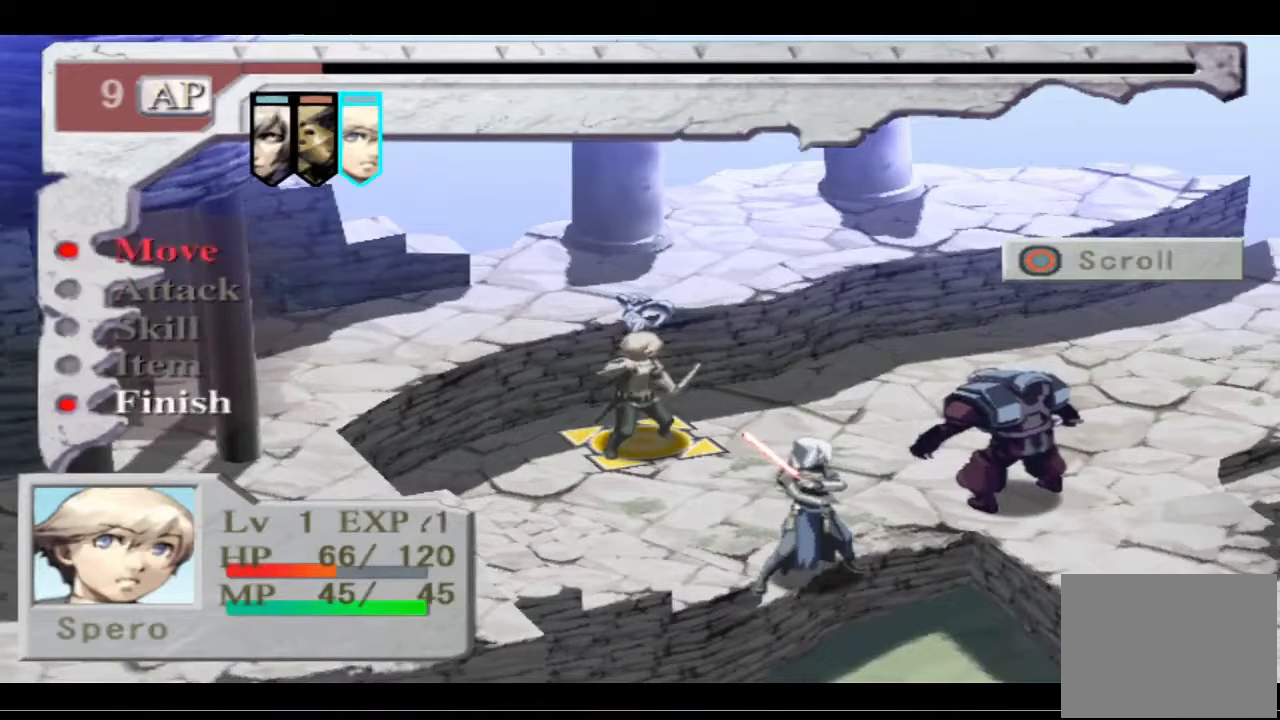
{"buttons": ["DPAD_UP"], "left_stick": "center", "right_stick": "center", "events": [[500, "DPAD_UP", "down"]]}
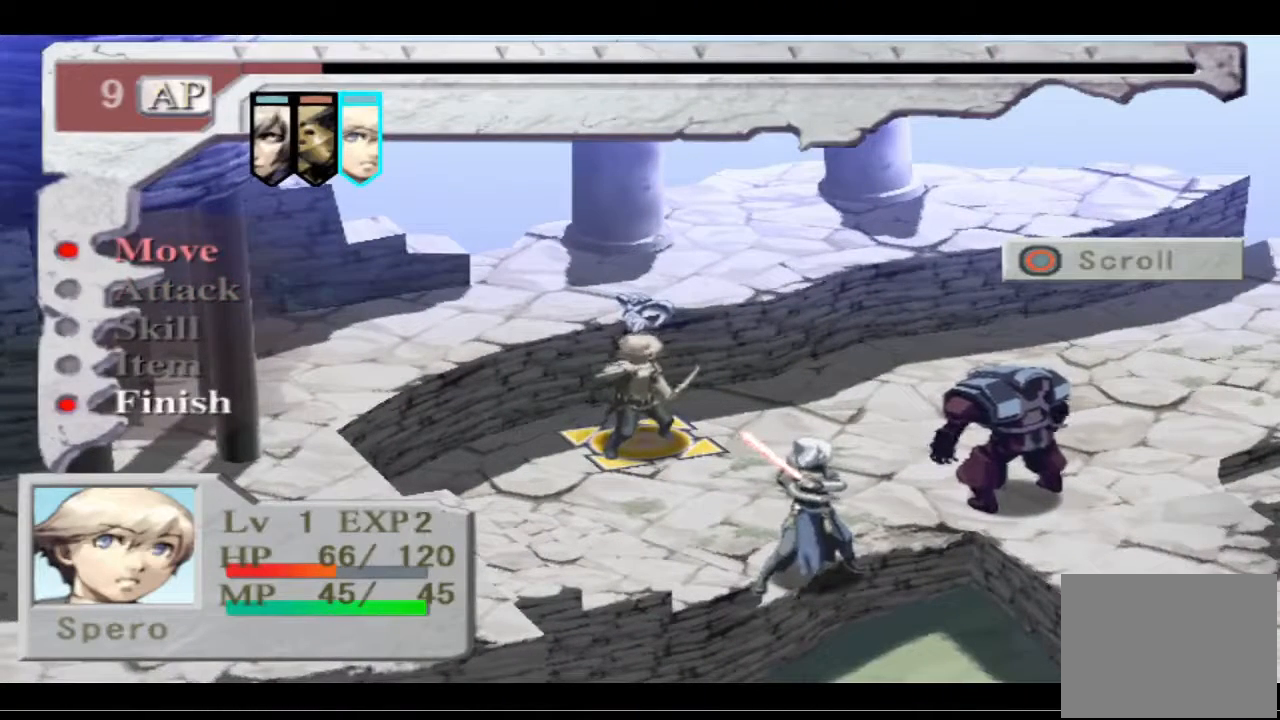
{"buttons": [], "left_stick": "center", "right_stick": "center", "events": [[100, "DPAD_UP", "up"], [300, "CROSS", "down"], [433, "CROSS", "up"]]}
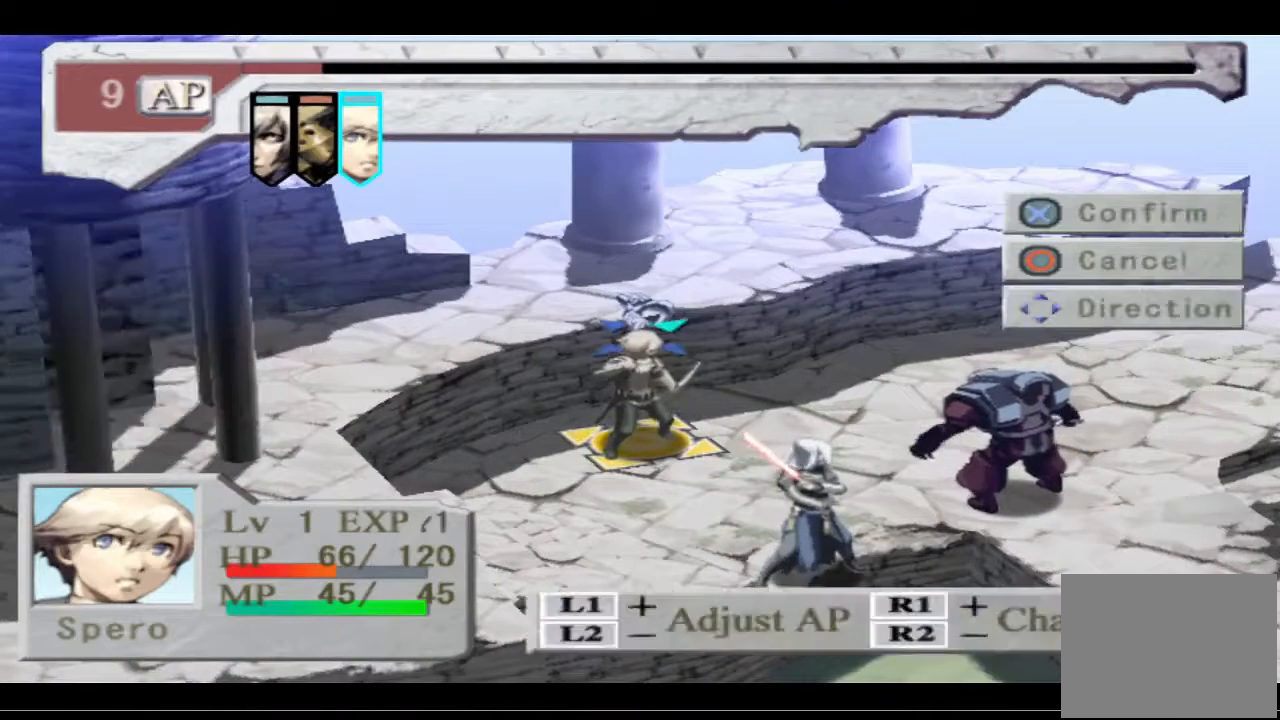
{"buttons": [], "left_stick": "center", "right_stick": "center", "events": [[367, "CROSS", "down"], [467, "CROSS", "up"]]}
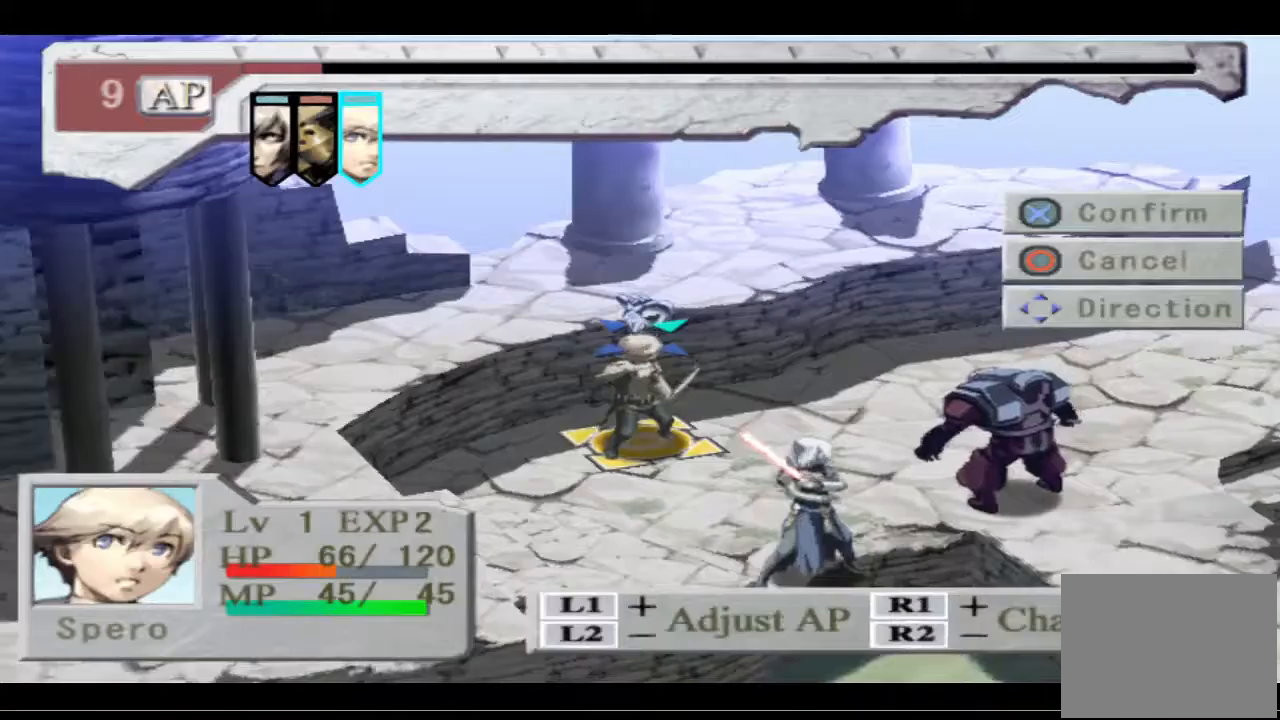
{"buttons": [], "left_stick": "center", "right_stick": "center", "events": []}
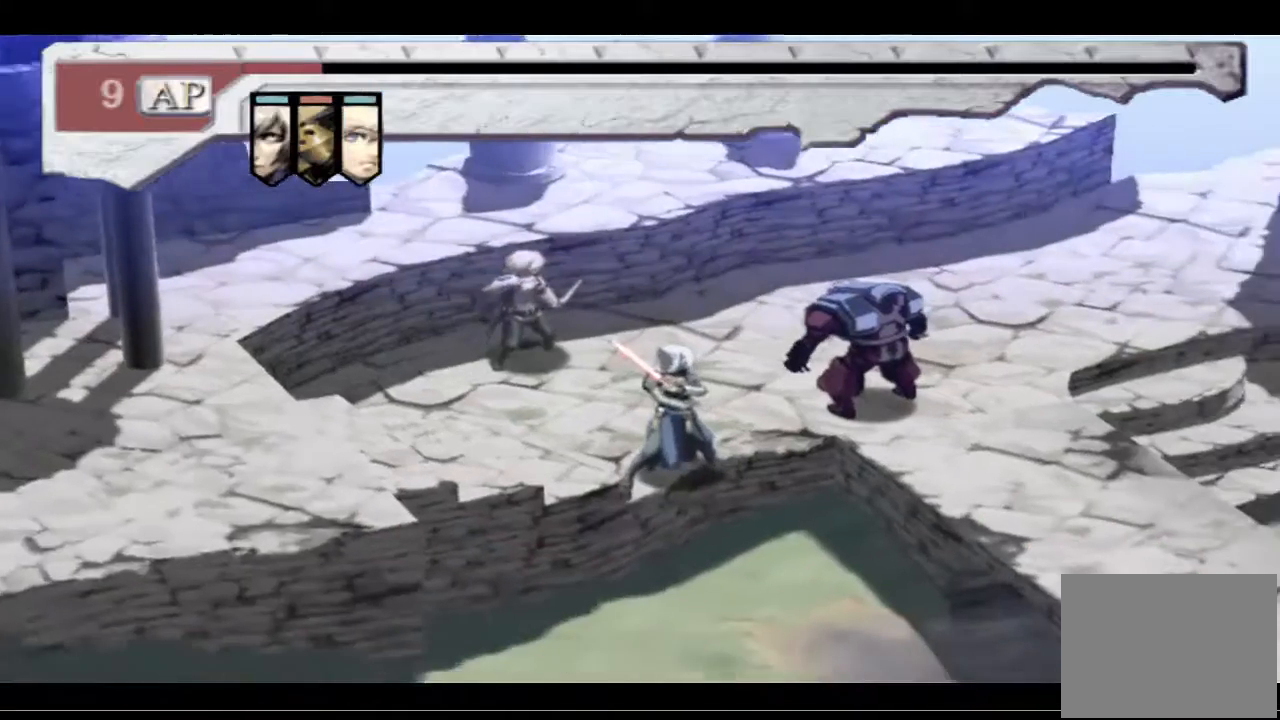
{"buttons": [], "left_stick": "center", "right_stick": "center", "events": [[67, "DPAD_RIGHT", "down"], [100, "DPAD_RIGHT", "up"]]}
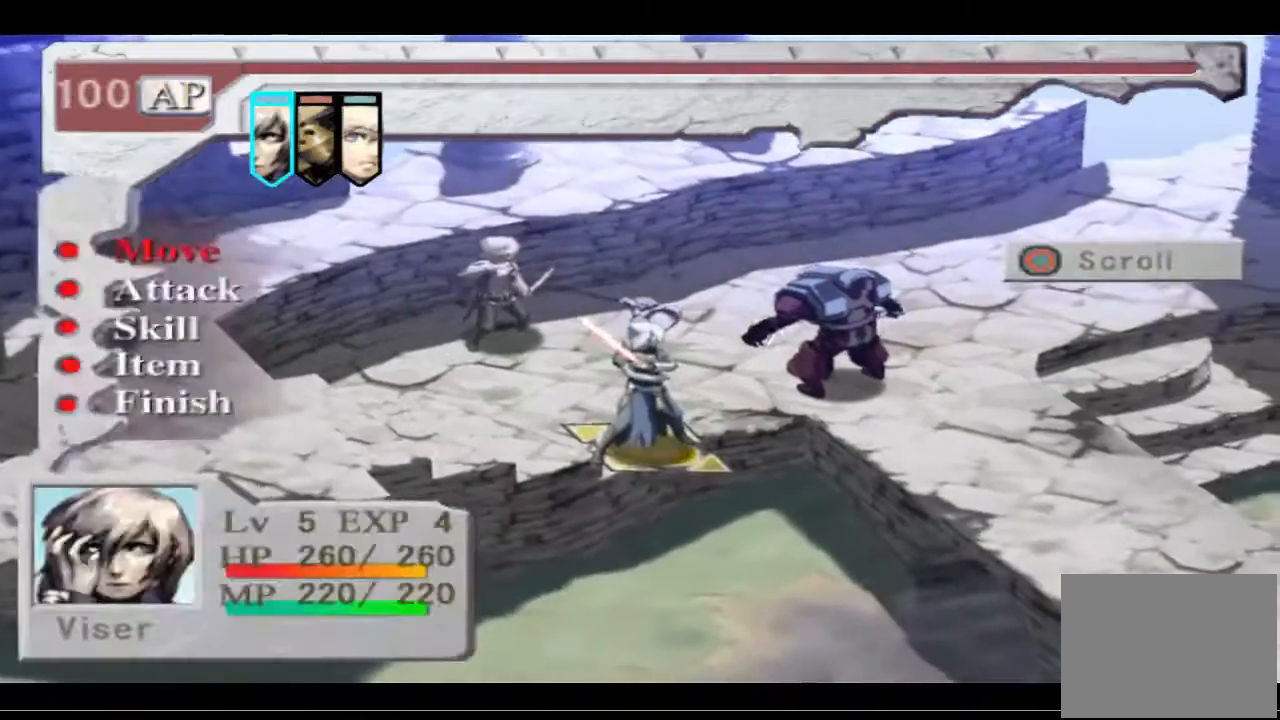
{"buttons": [], "left_stick": "center", "right_stick": "center", "events": [[167, "CROSS", "down"], [300, "CROSS", "up"]]}
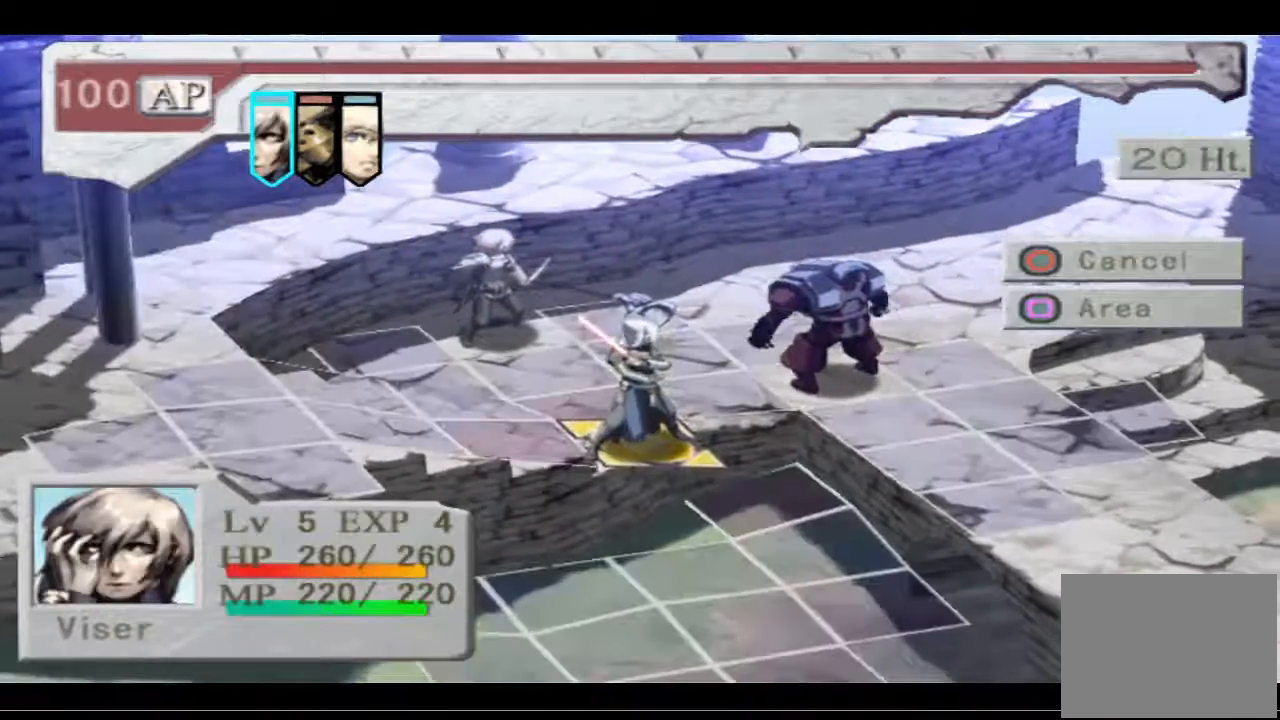
{"buttons": ["DPAD_LEFT"], "left_stick": "center", "right_stick": "center", "events": [[67, "CROSS", "down"], [233, "CROSS", "up"], [500, "DPAD_LEFT", "down"]]}
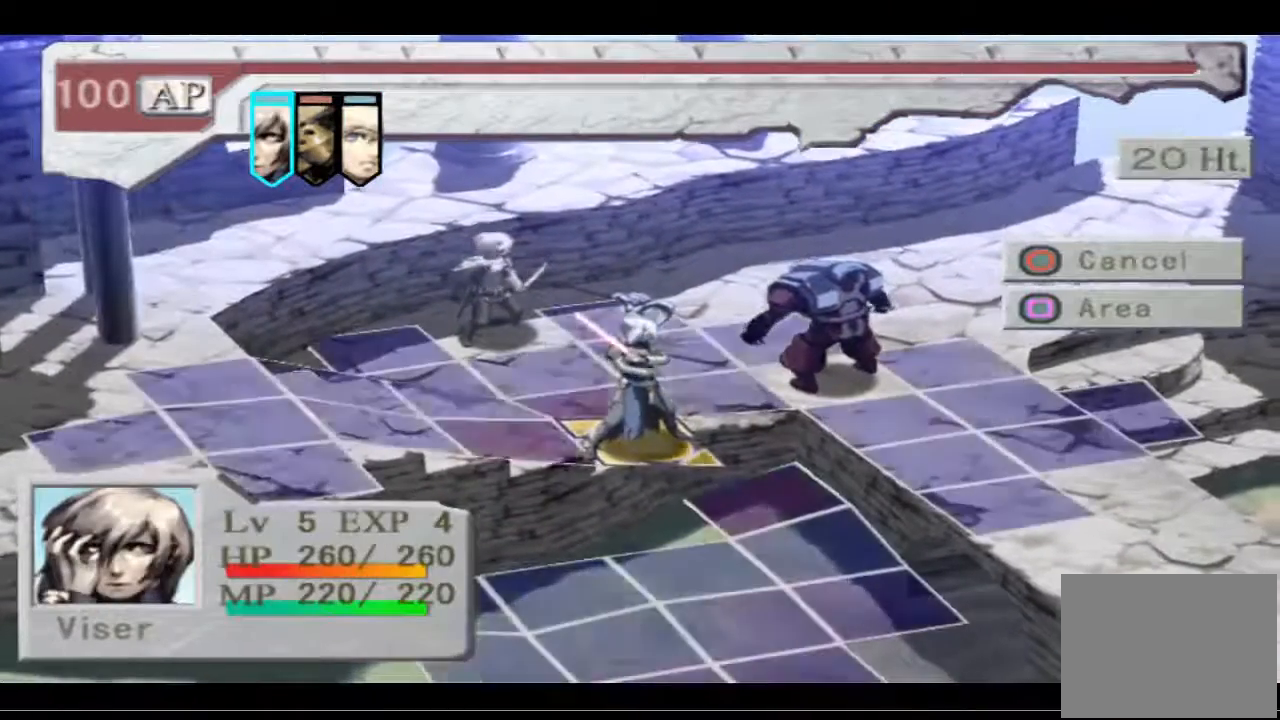
{"buttons": ["DPAD_UP"], "left_stick": "center", "right_stick": "center", "events": [[133, "DPAD_LEFT", "up"], [400, "DPAD_UP", "down"]]}
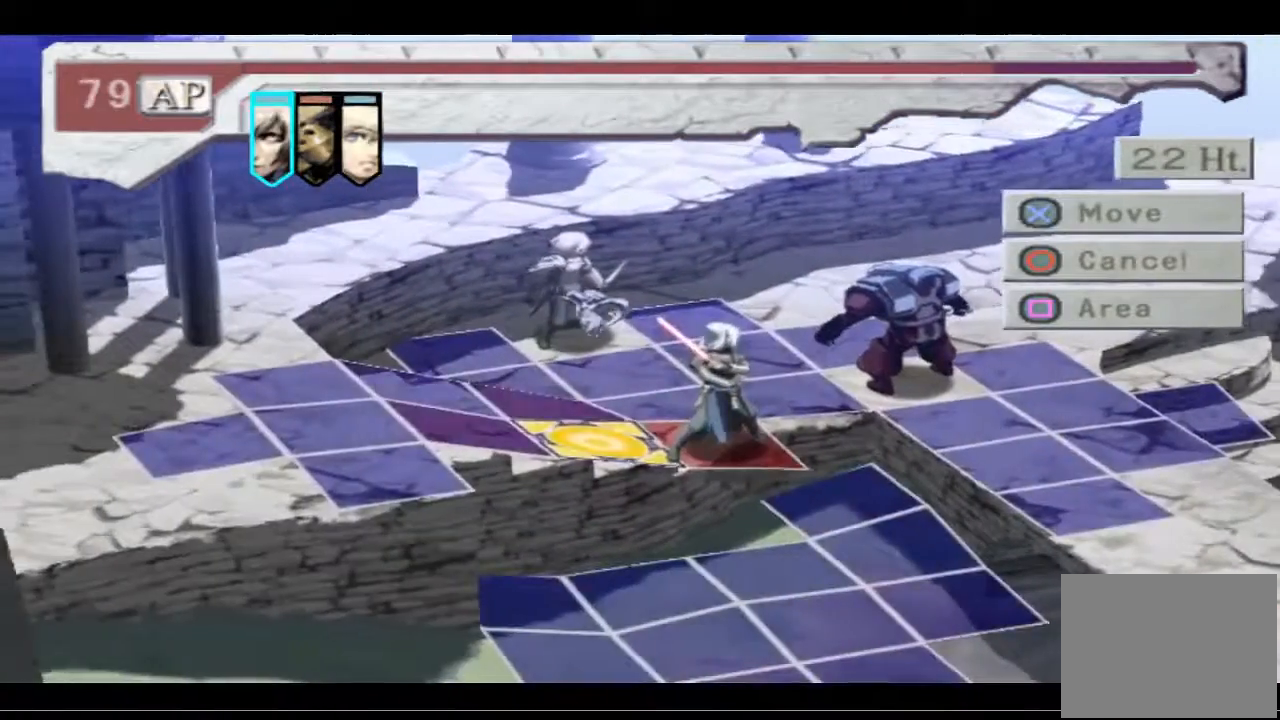
{"buttons": ["DPAD_UP"], "left_stick": "center", "right_stick": "center", "events": [[67, "DPAD_UP", "up"], [400, "DPAD_UP", "down"]]}
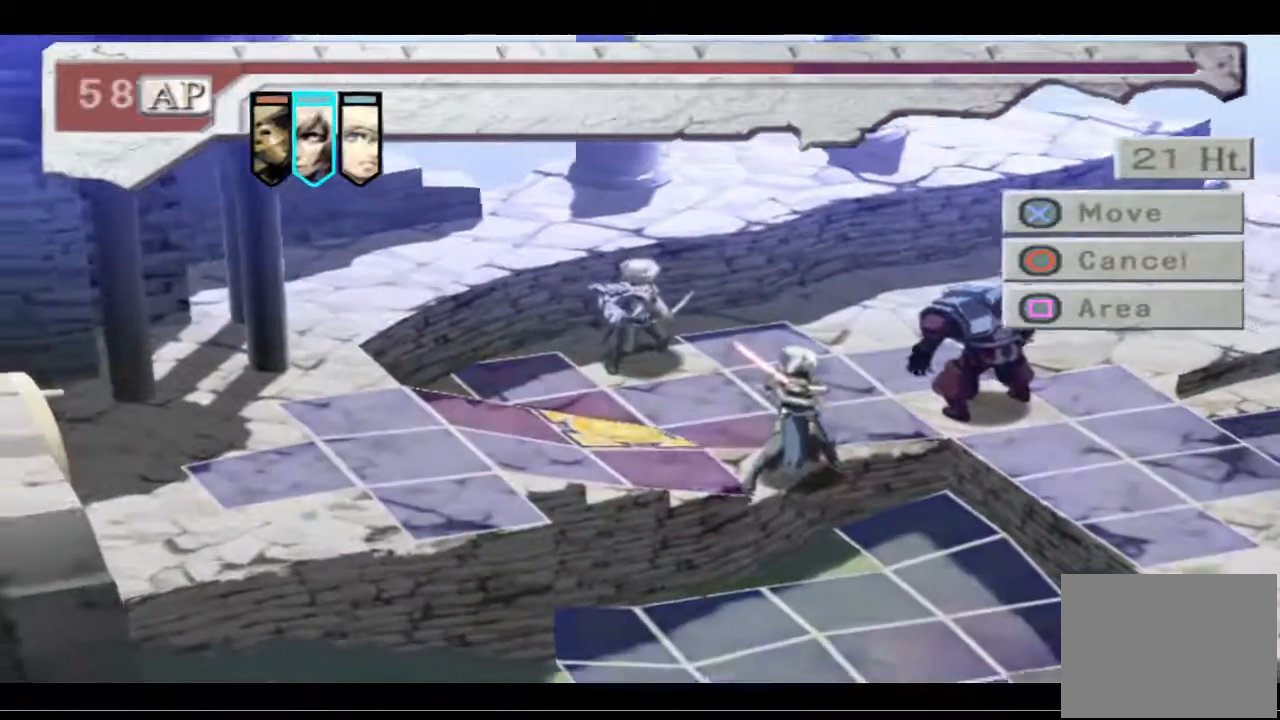
{"buttons": ["DPAD_RIGHT"], "left_stick": "center", "right_stick": "center", "events": [[33, "DPAD_UP", "up"], [200, "DPAD_UP", "down"], [300, "DPAD_UP", "up"], [467, "DPAD_RIGHT", "down"]]}
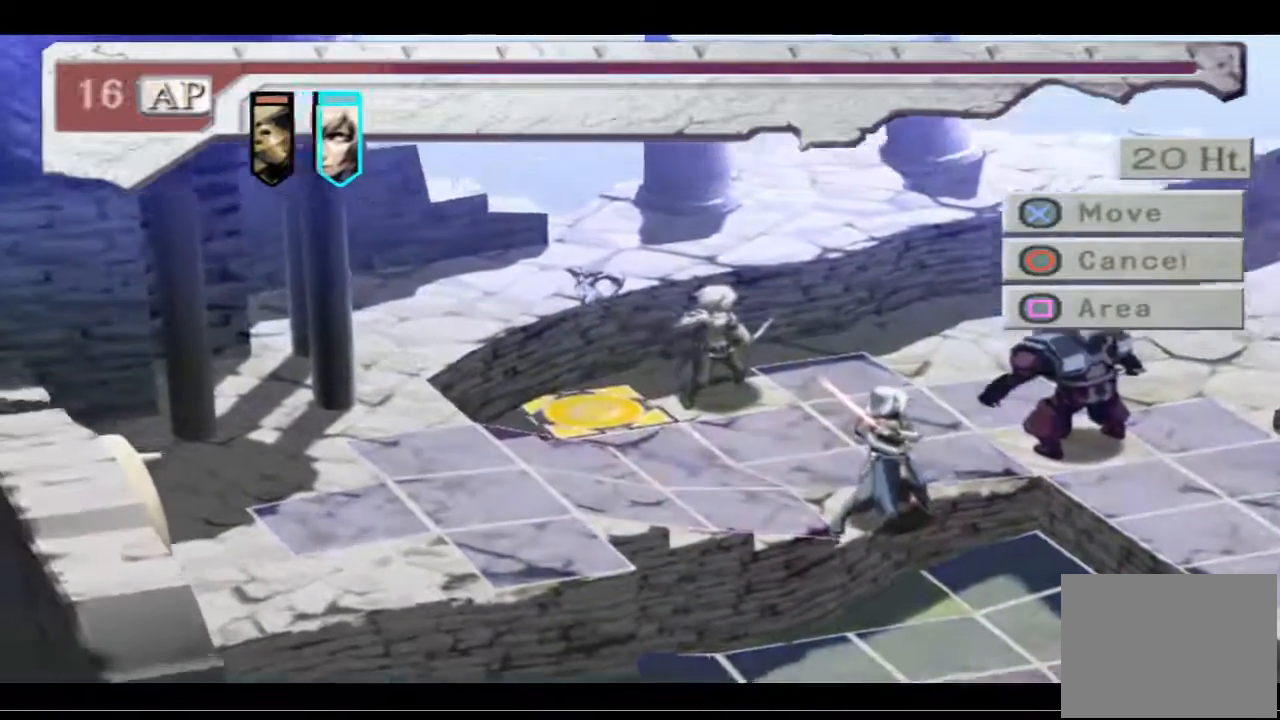
{"buttons": [], "left_stick": "center", "right_stick": "center", "events": [[67, "DPAD_RIGHT", "up"]]}
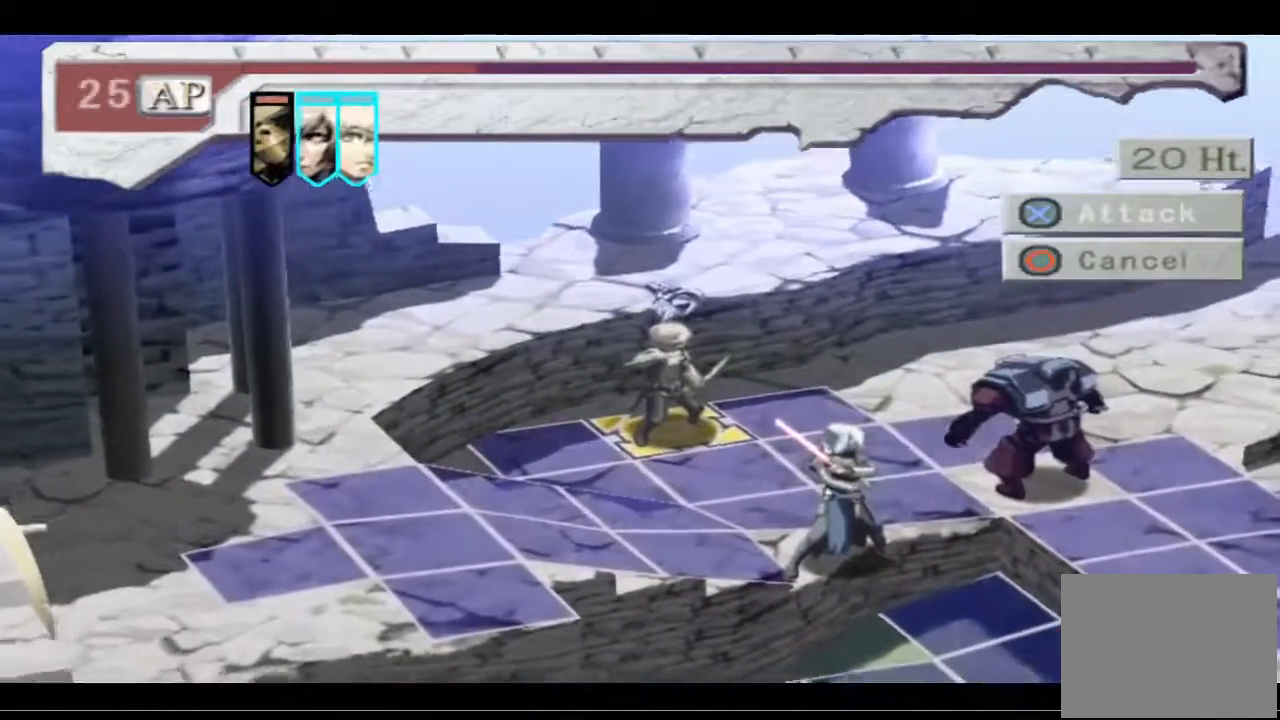
{"buttons": [], "left_stick": "center", "right_stick": "center", "events": [[133, "DPAD_DOWN", "down"], [200, "DPAD_DOWN", "up"]]}
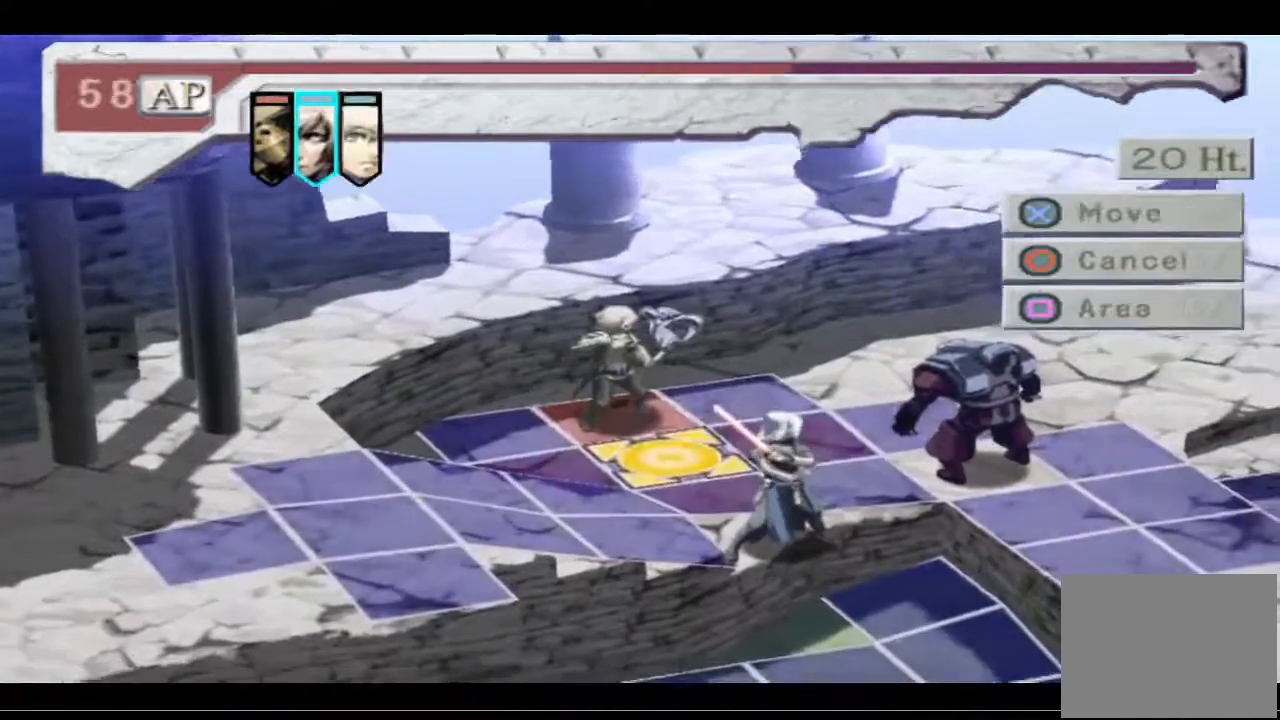
{"buttons": [], "left_stick": "center", "right_stick": "center", "events": [[133, "CROSS", "down"], [267, "CROSS", "up"]]}
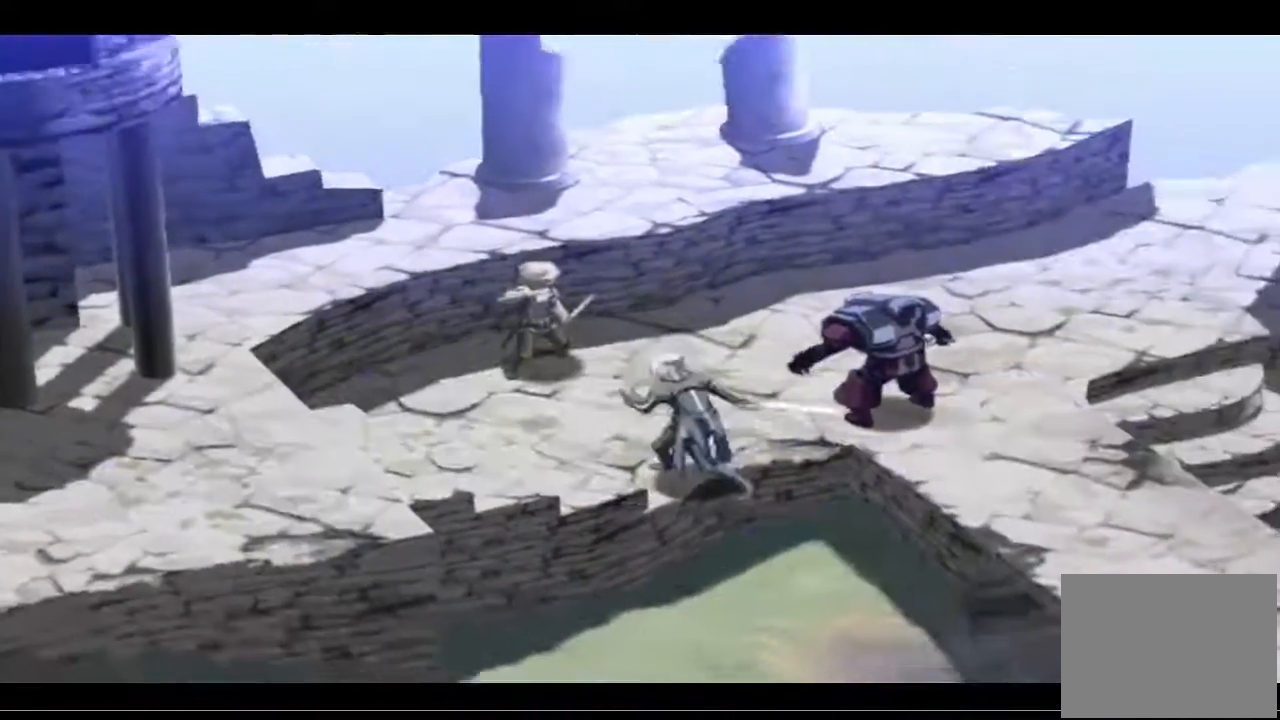
{"buttons": [], "left_stick": "center", "right_stick": "center", "events": []}
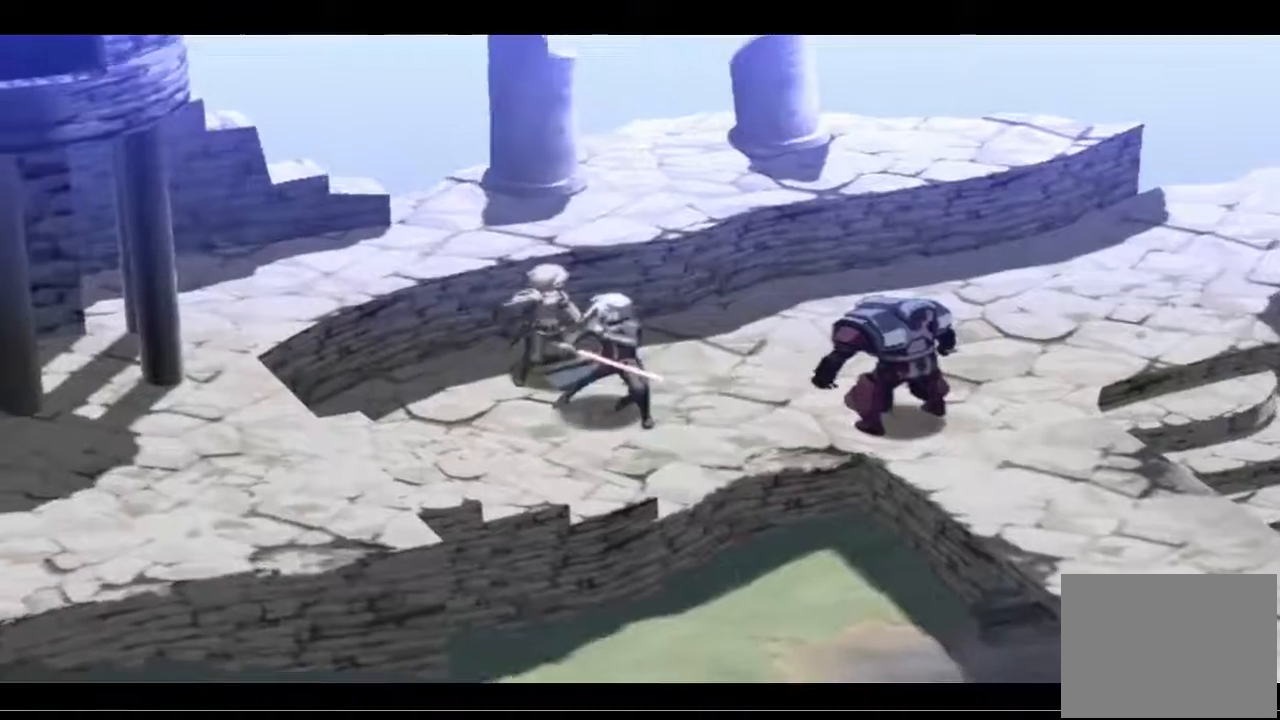
{"buttons": [], "left_stick": "center", "right_stick": "center", "events": []}
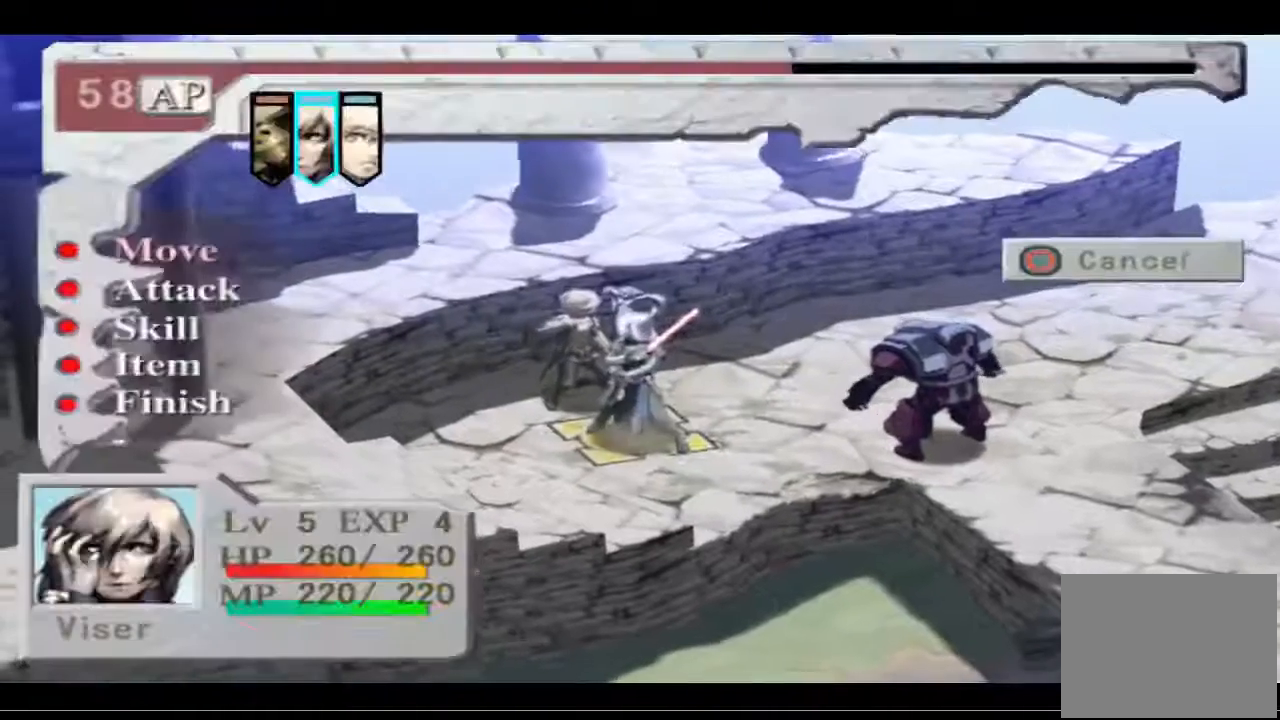
{"buttons": [], "left_stick": "center", "right_stick": "center", "events": []}
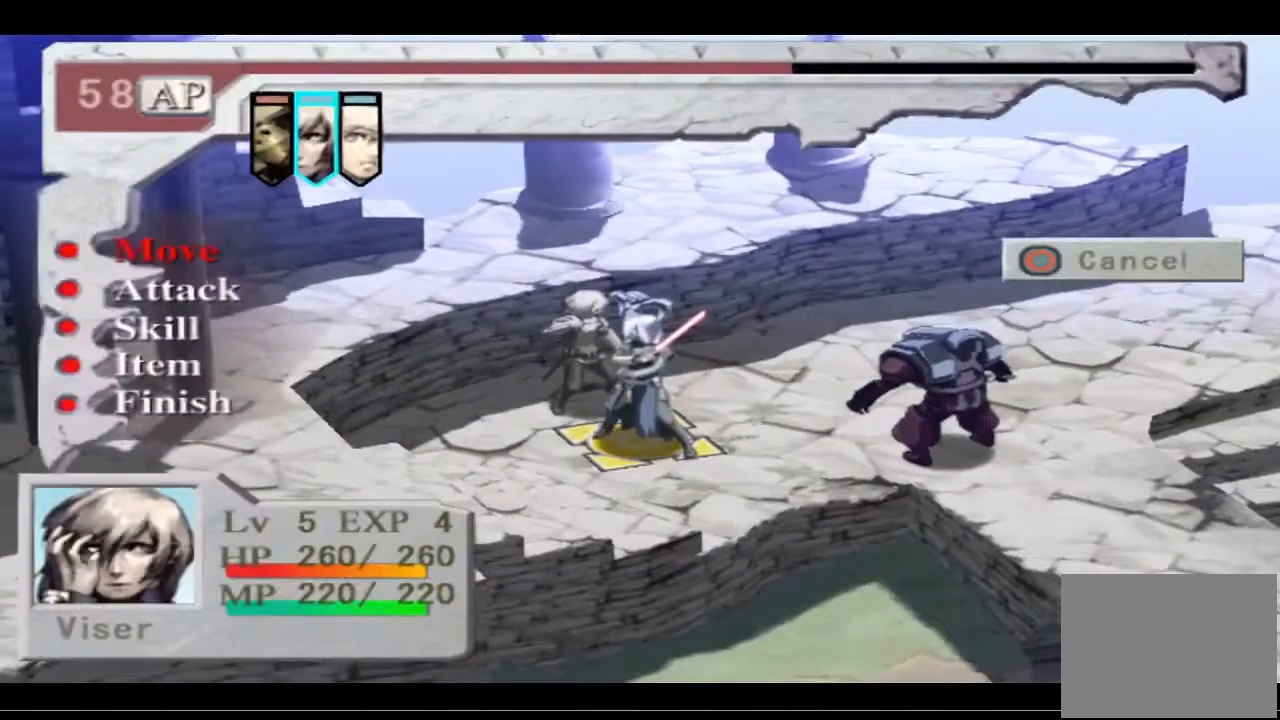
{"buttons": ["DPAD_DOWN"], "left_stick": "center", "right_stick": "center", "events": [[300, "DPAD_DOWN", "down"], [433, "DPAD_DOWN", "up"], [500, "DPAD_DOWN", "down"]]}
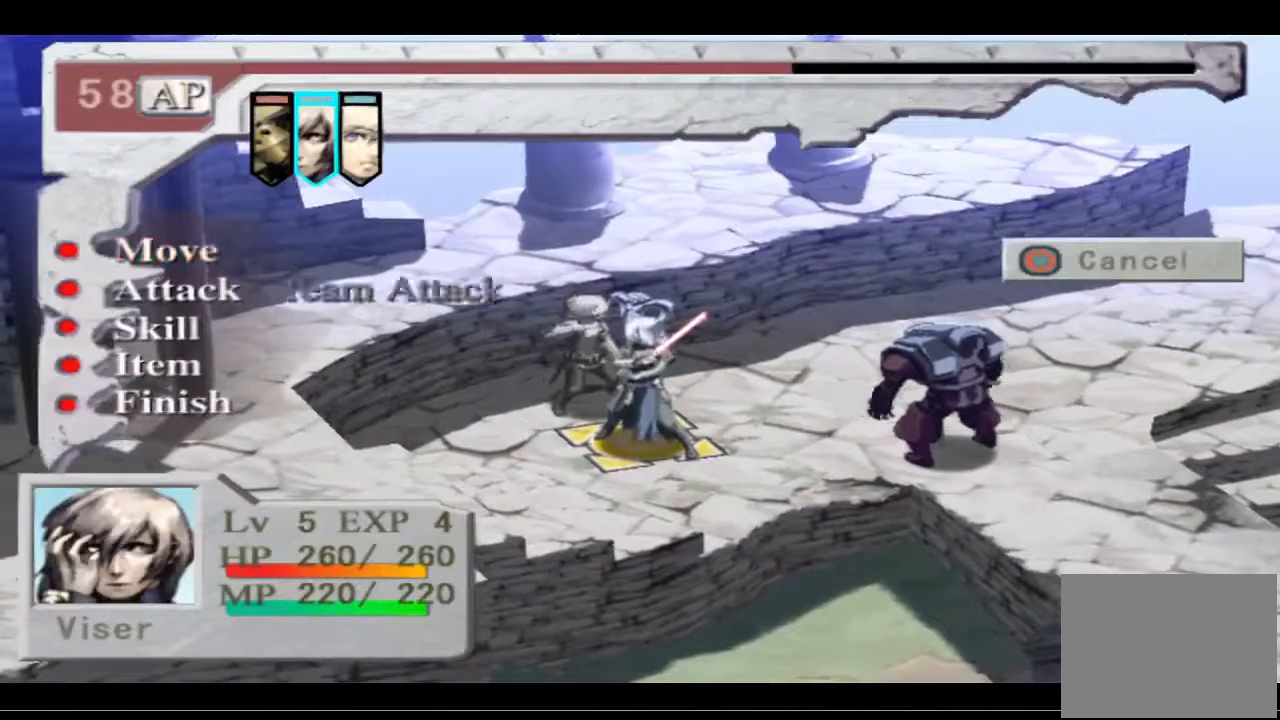
{"buttons": [], "left_stick": "center", "right_stick": "center", "events": [[267, "DPAD_DOWN", "up"]]}
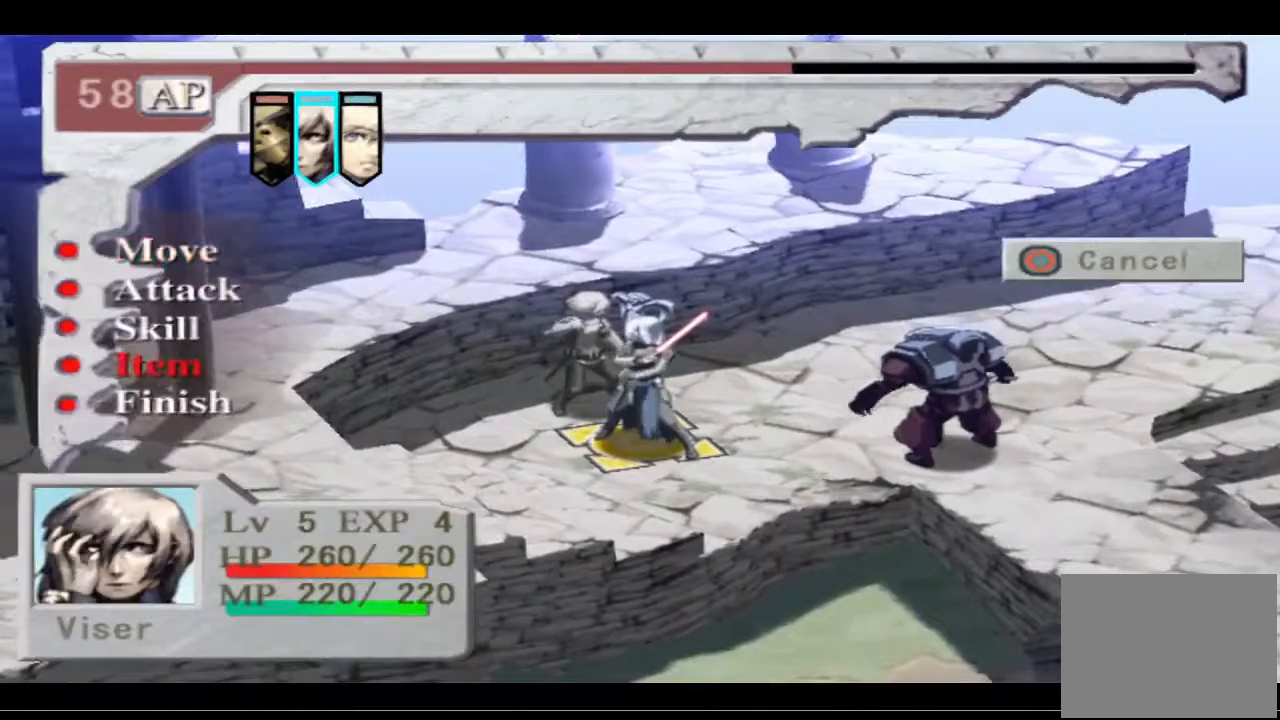
{"buttons": [], "left_stick": "center", "right_stick": "center", "events": [[167, "DPAD_DOWN", "down"], [267, "DPAD_DOWN", "up"]]}
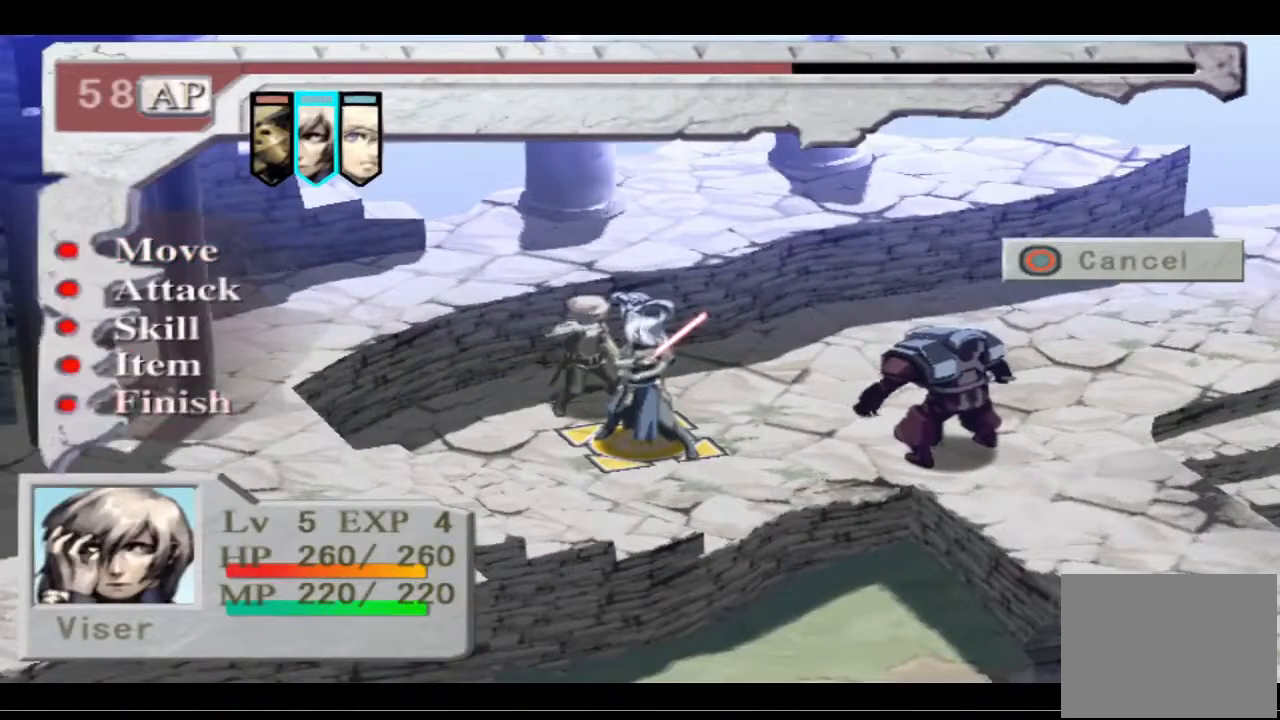
{"buttons": ["DPAD_RIGHT"], "left_stick": "center", "right_stick": "center", "events": [[100, "CROSS", "down"], [267, "CROSS", "up"], [433, "DPAD_RIGHT", "down"]]}
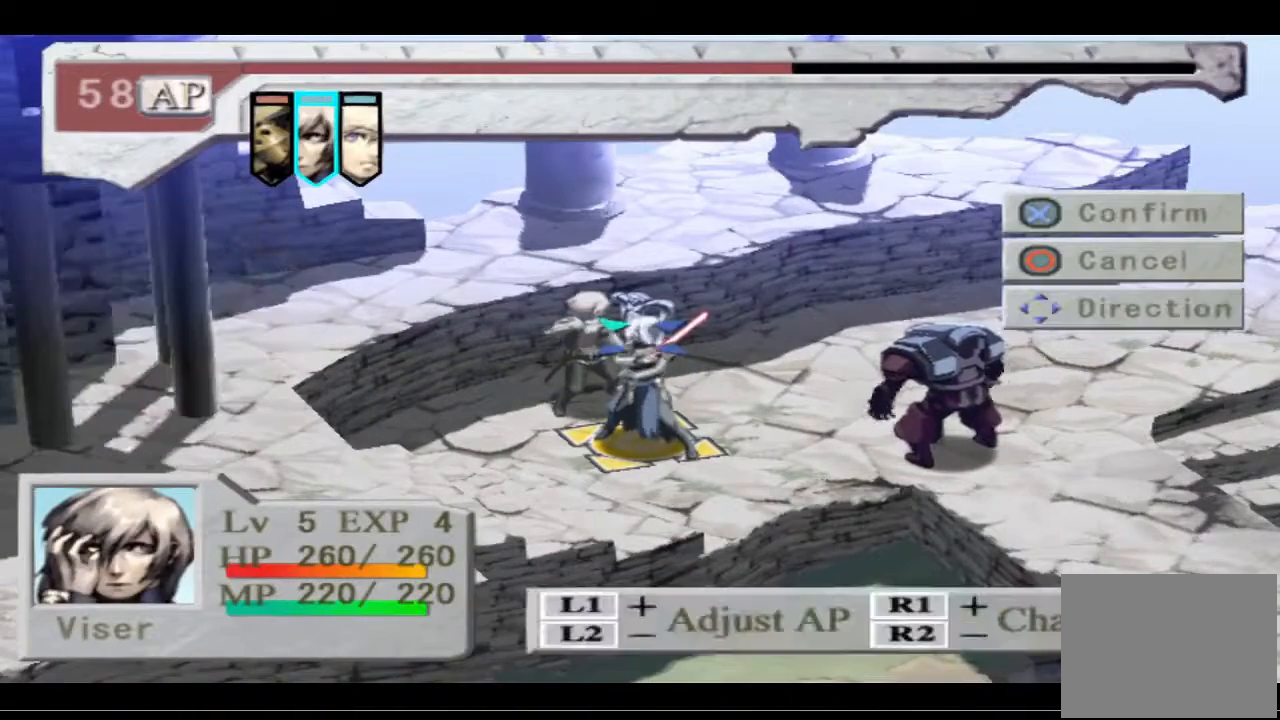
{"buttons": [], "left_stick": "center", "right_stick": "center", "events": [[67, "DPAD_RIGHT", "up"], [300, "CROSS", "down"], [467, "CROSS", "up"]]}
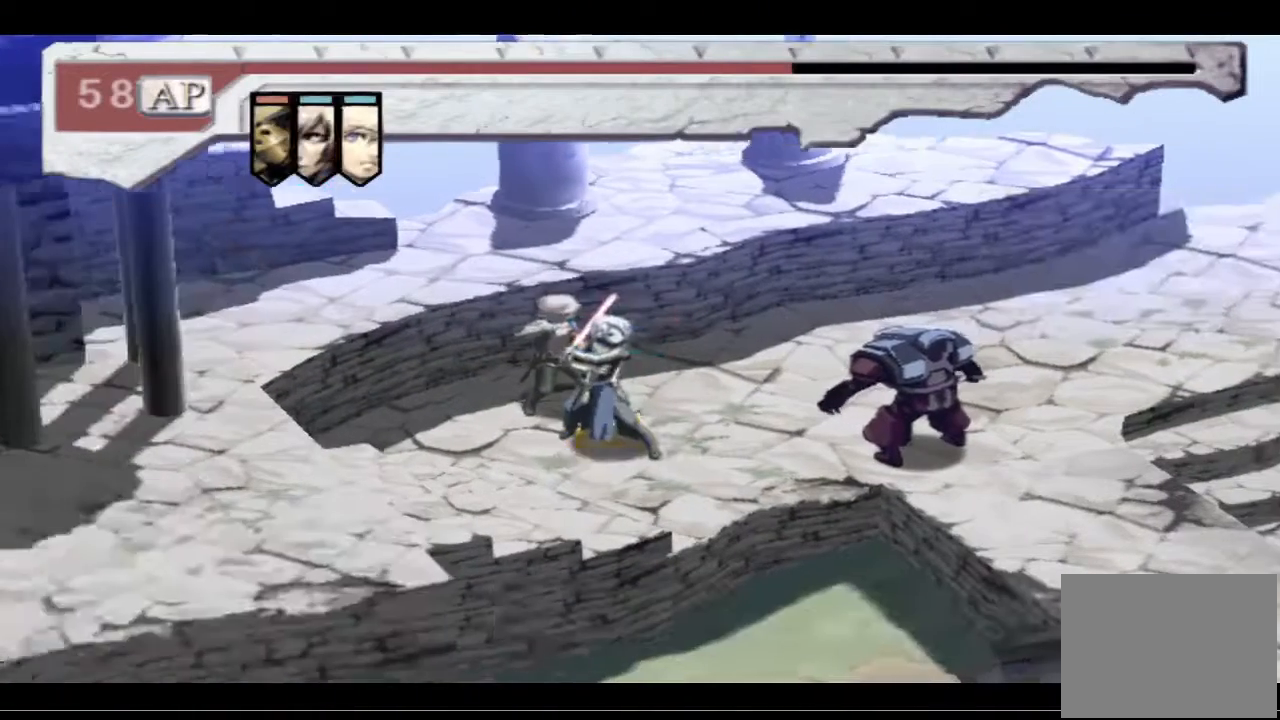
{"buttons": [], "left_stick": "center", "right_stick": "center", "events": []}
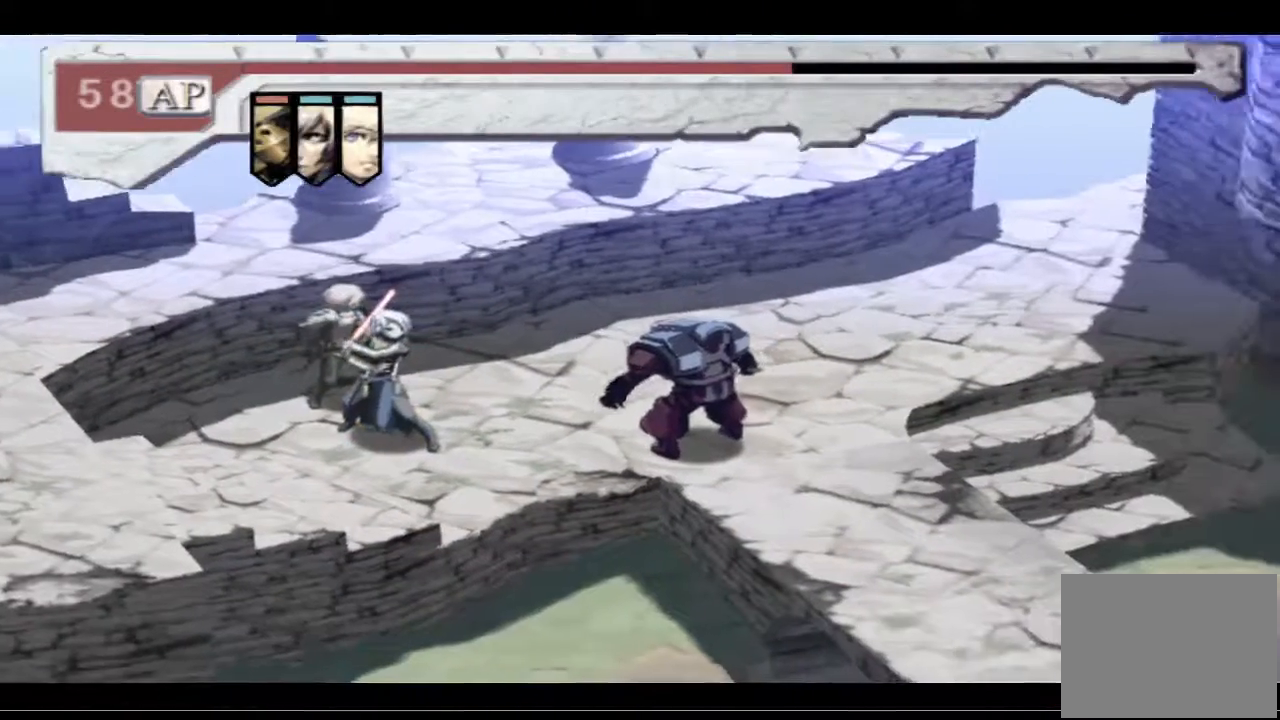
{"buttons": [], "left_stick": "center", "right_stick": "center", "events": []}